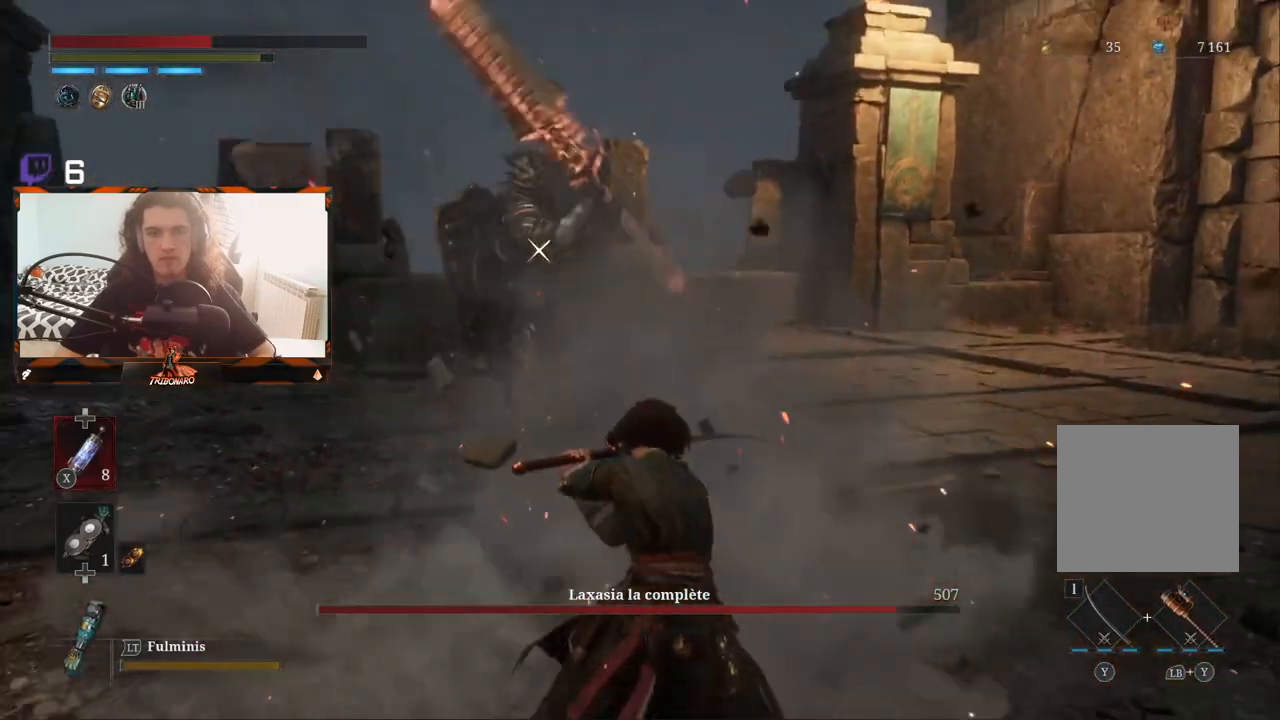
Gameplay with a controller (Xbox layout); each line is a JSON object with the inputs held at the frame after it. "events" lists button and stick changes between this image and that frame as [ms after this image, input, new state], when the widget could be followed in between.
{"buttons": [], "left_stick": "center", "right_stick": "center", "events": [[367, "L1", "down"], [467, "L1", "up"]]}
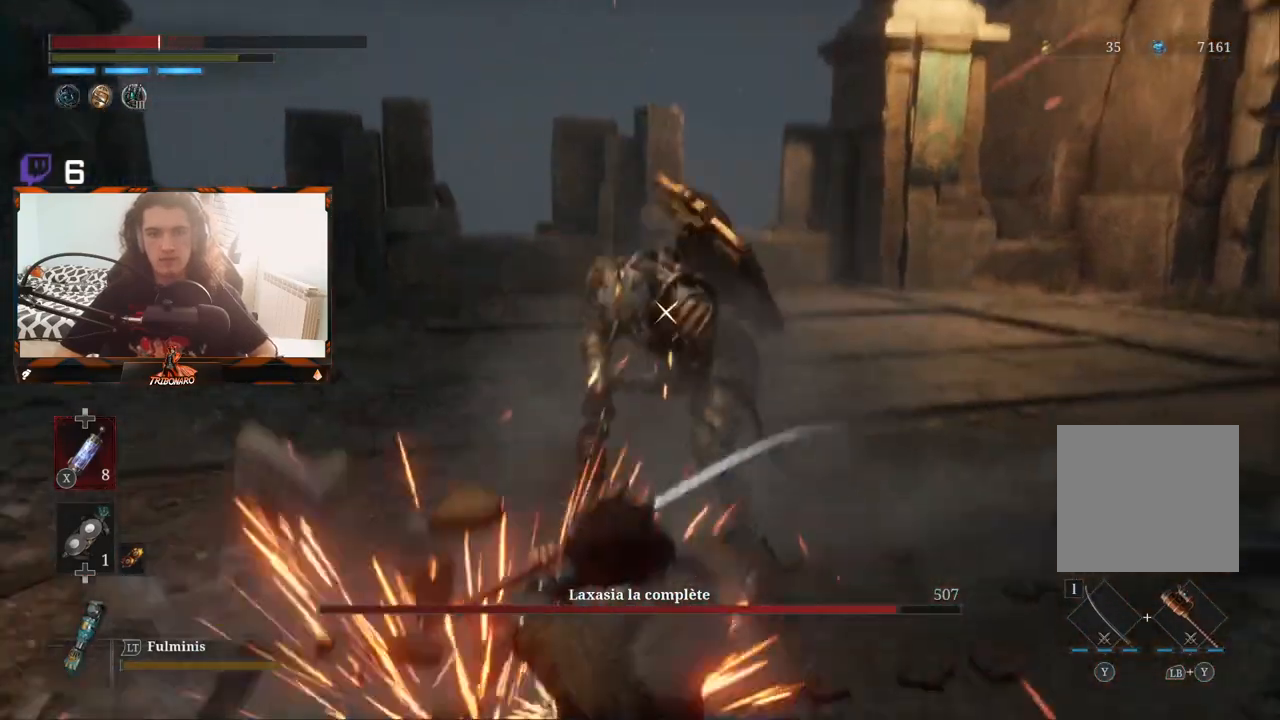
{"buttons": [], "left_stick": "center", "right_stick": "center", "events": []}
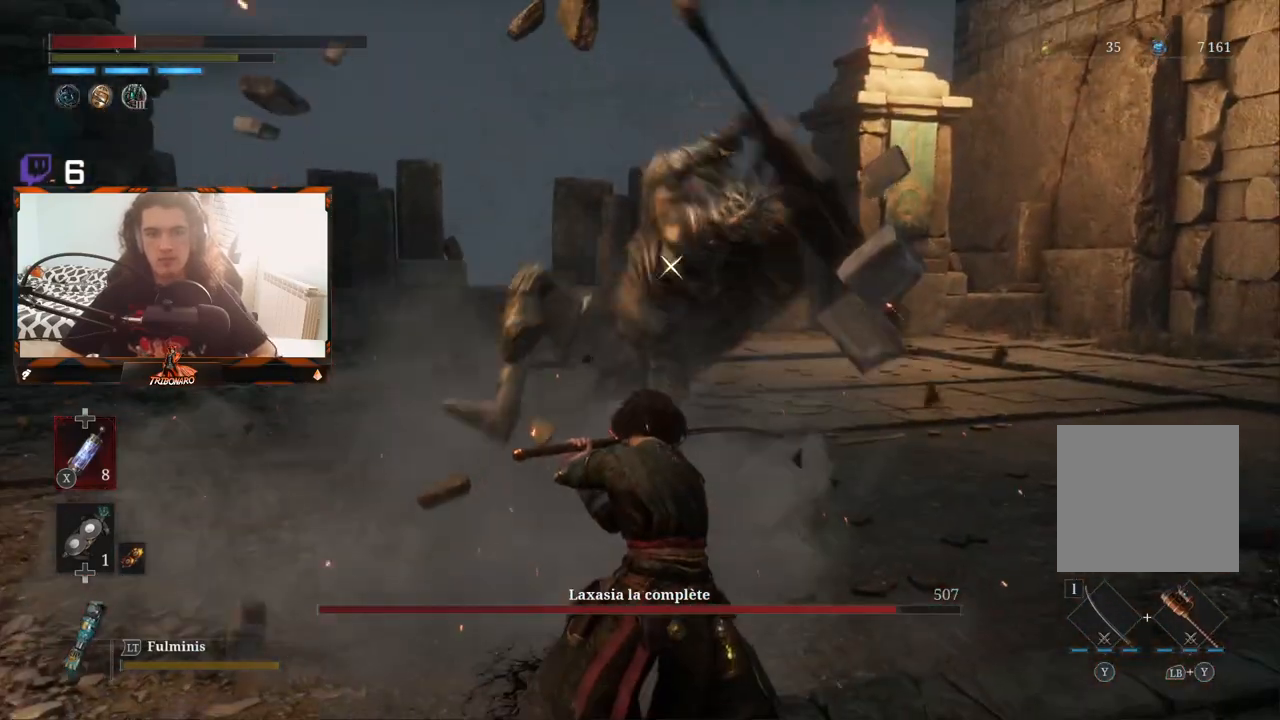
{"buttons": [], "left_stick": "center", "right_stick": "center", "events": [[83, "L1", "down"], [217, "L1", "up"]]}
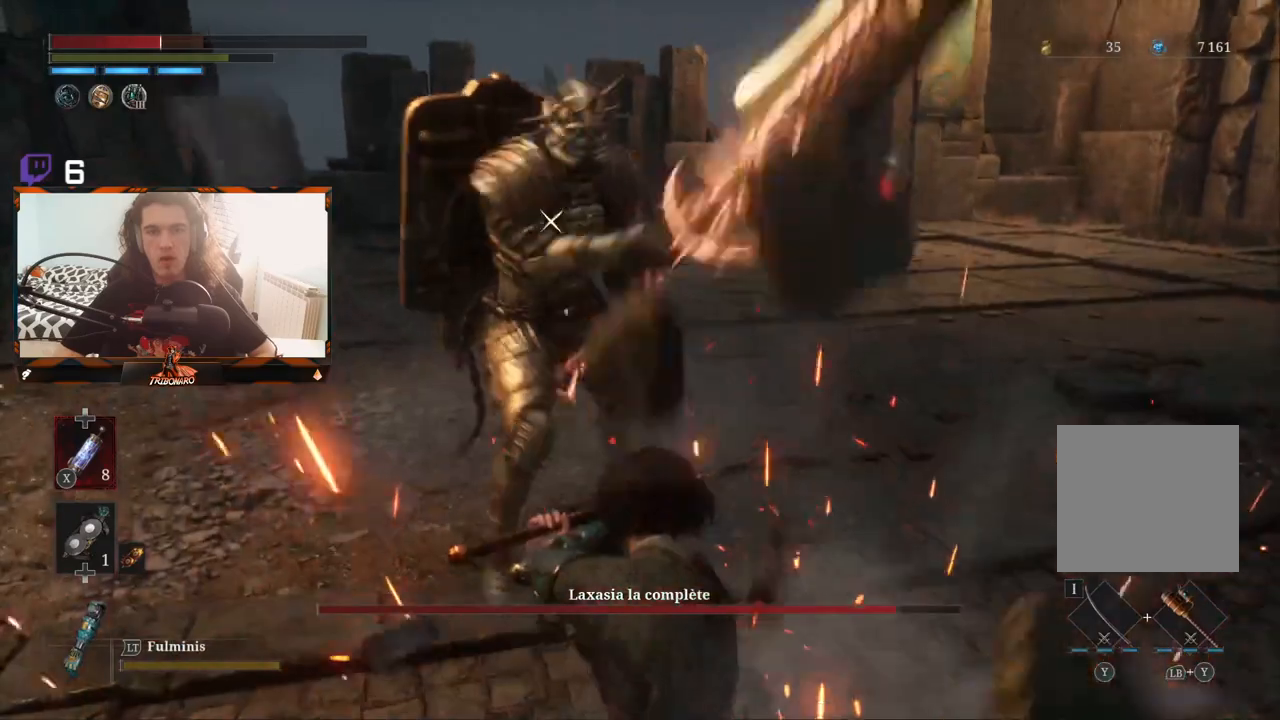
{"buttons": ["L1"], "left_stick": "center", "right_stick": "center", "events": [[317, "L1", "down"]]}
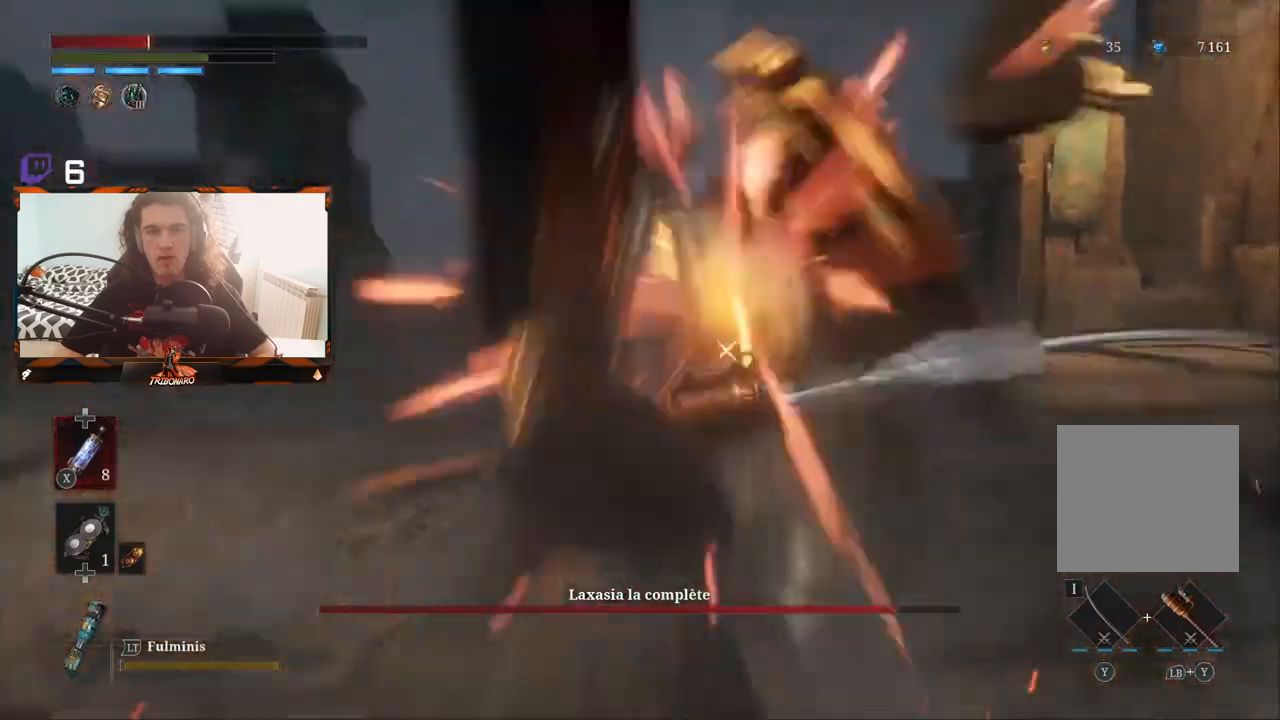
{"buttons": [], "left_stick": "center", "right_stick": "center", "events": [[83, "L1", "up"]]}
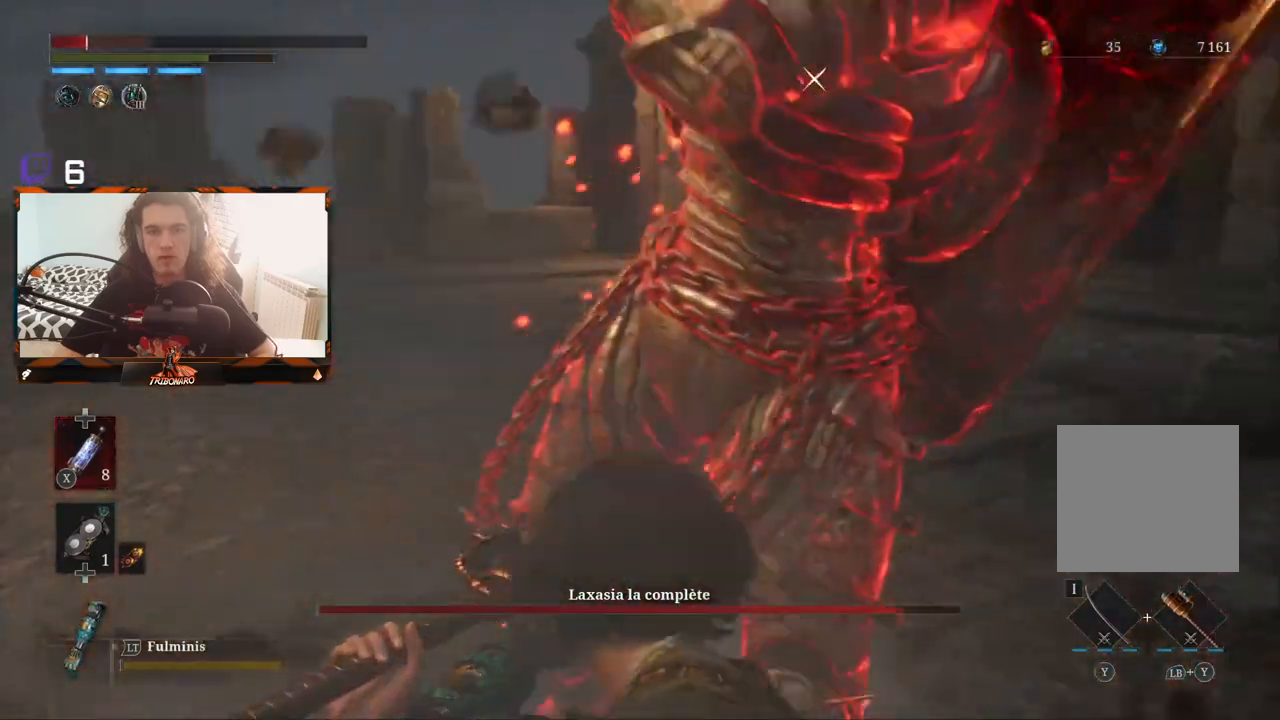
{"buttons": [], "left_stick": "center", "right_stick": "center", "events": []}
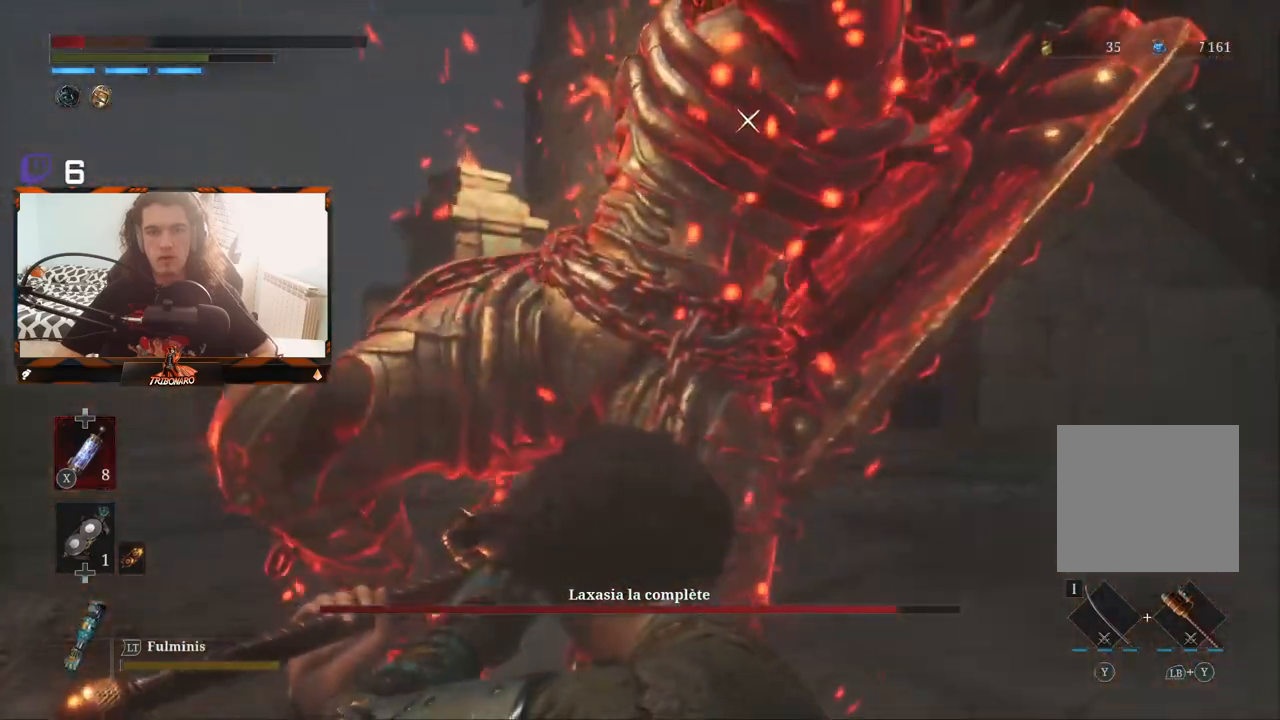
{"buttons": [], "left_stick": "center", "right_stick": "center", "events": []}
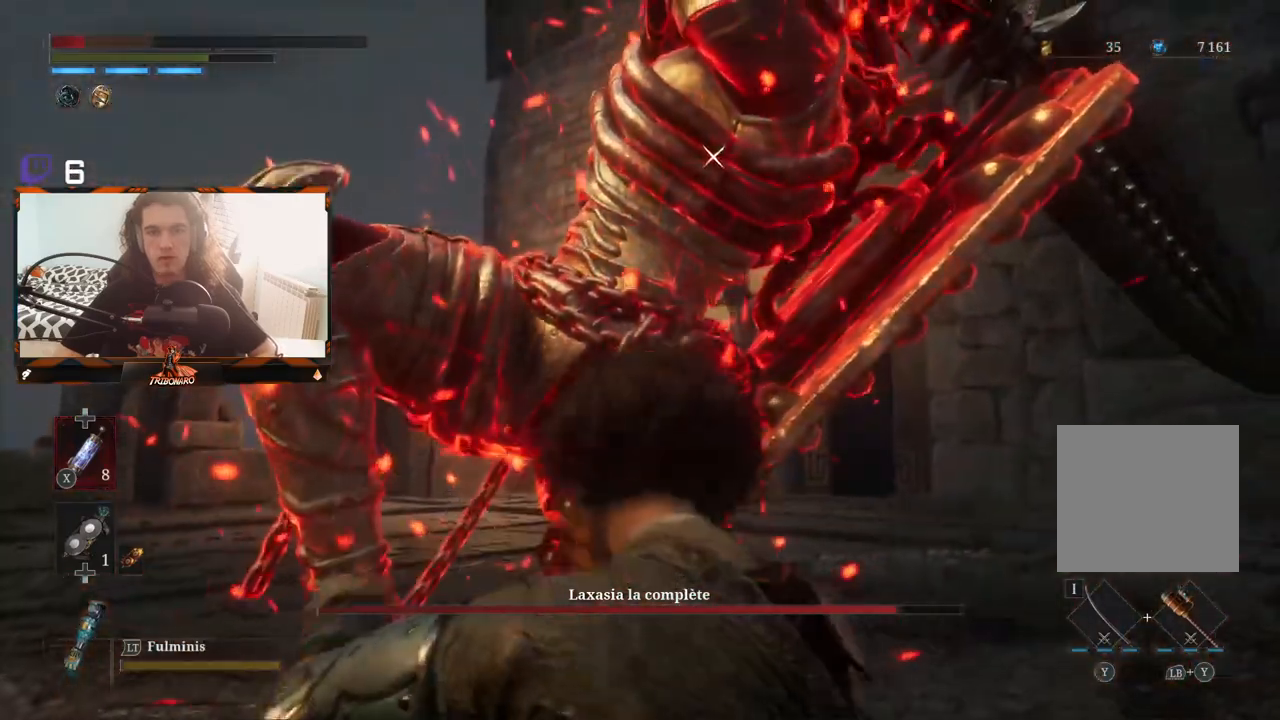
{"buttons": [], "left_stick": "center", "right_stick": "center", "events": []}
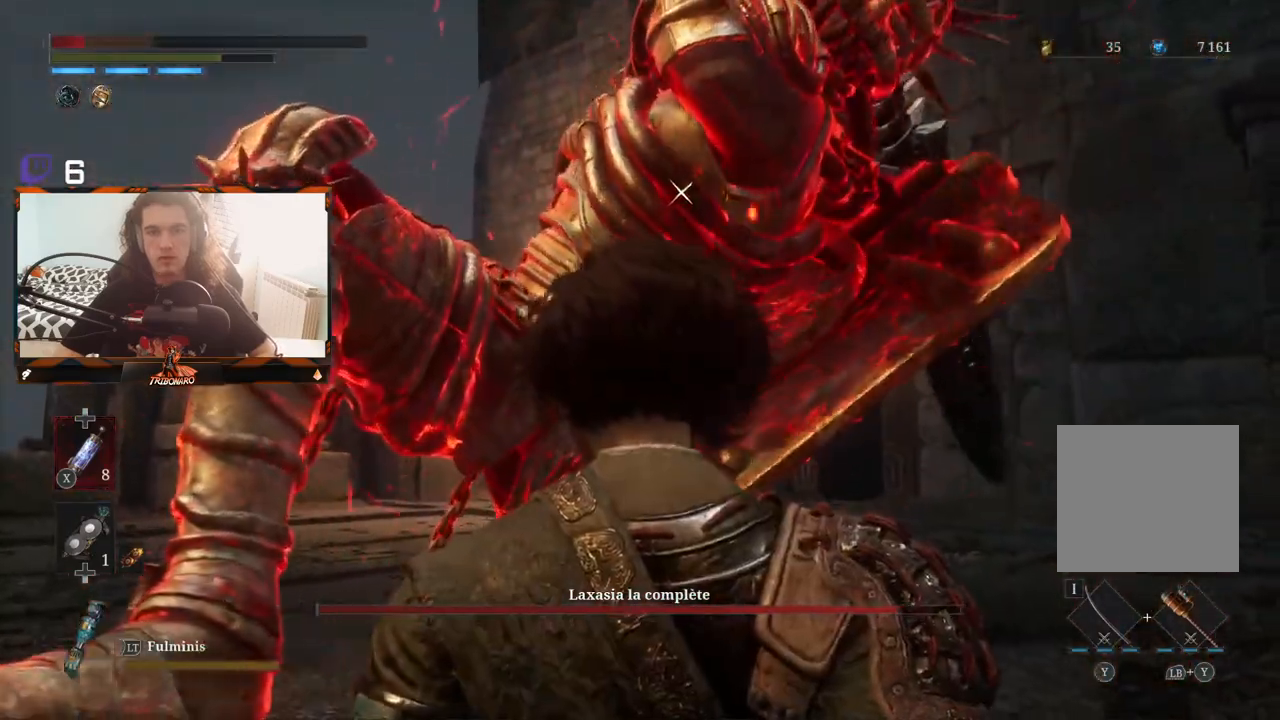
{"buttons": ["L1"], "left_stick": "center", "right_stick": "center", "events": [[417, "L1", "down"]]}
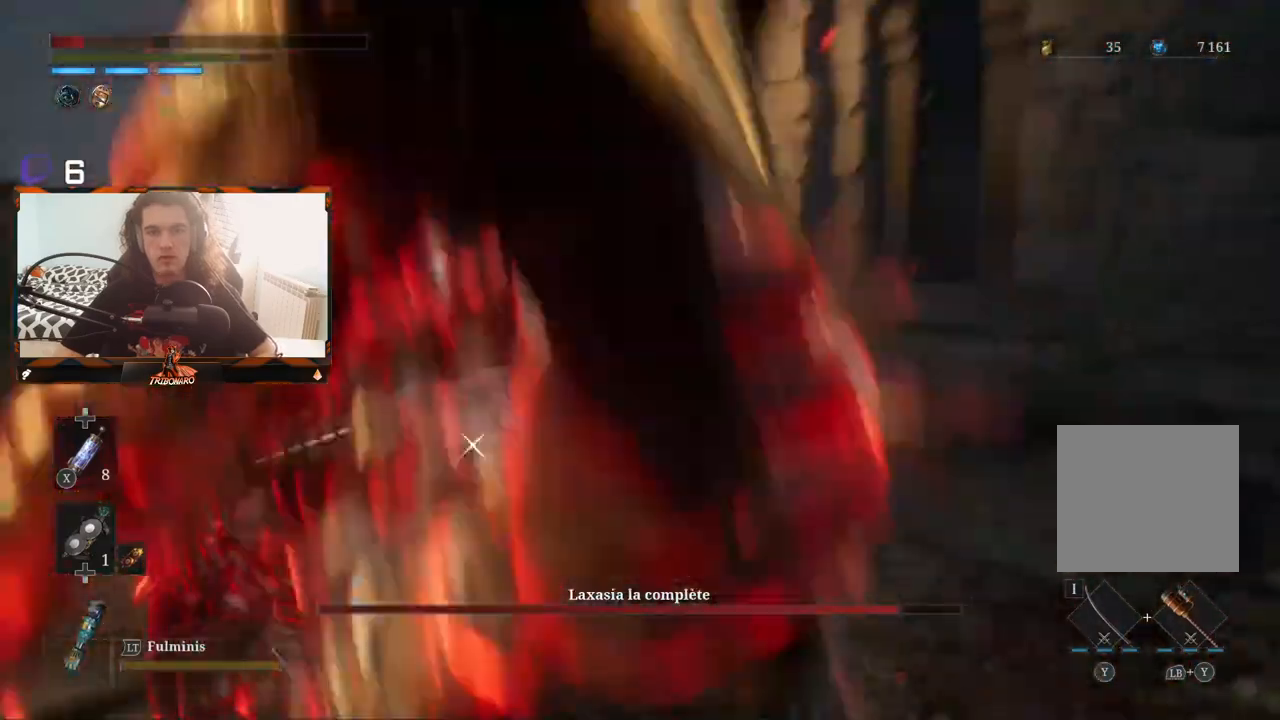
{"buttons": [], "left_stick": "up", "right_stick": "center", "events": [[50, "L1", "up"], [417, "left_stick", "up"]]}
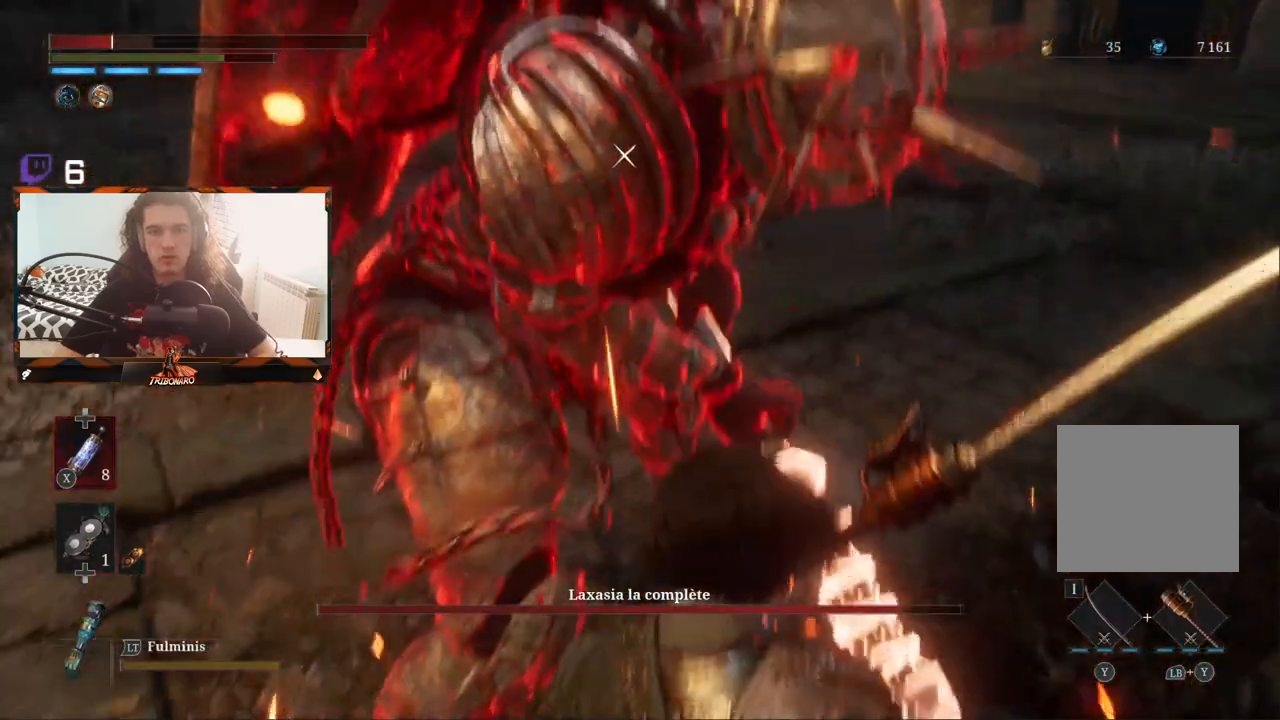
{"buttons": [], "left_stick": "center", "right_stick": "center", "events": [[183, "left_stick", "up-left"], [317, "R1", "down"], [400, "left_stick", "center"], [433, "R1", "up"]]}
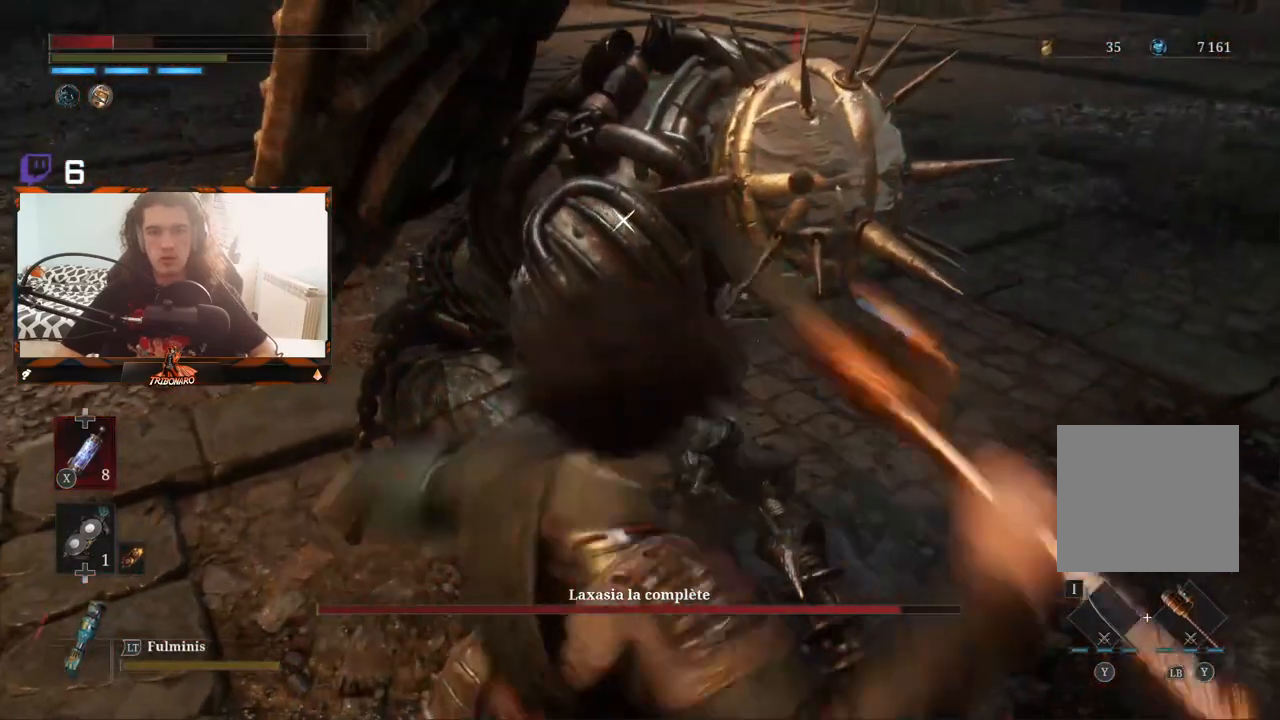
{"buttons": [], "left_stick": "center", "right_stick": "center", "events": []}
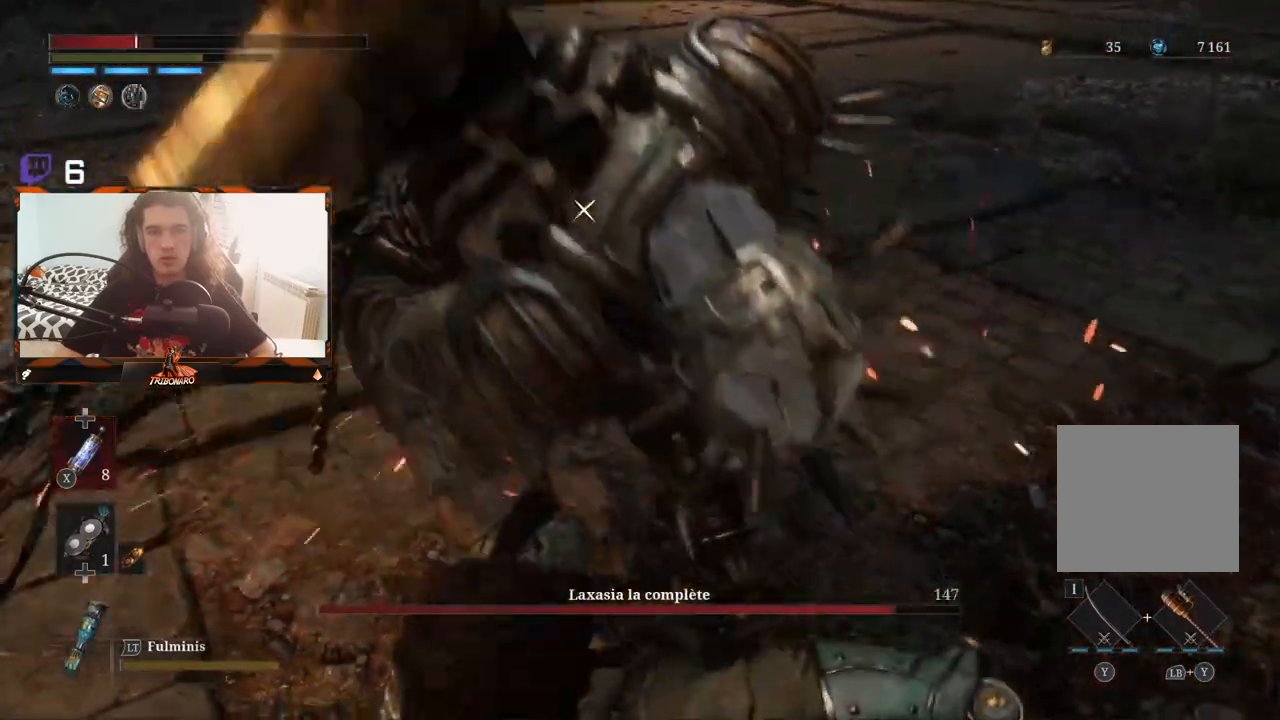
{"buttons": [], "left_stick": "center", "right_stick": "center", "events": [[100, "R1", "down"], [233, "R1", "up"]]}
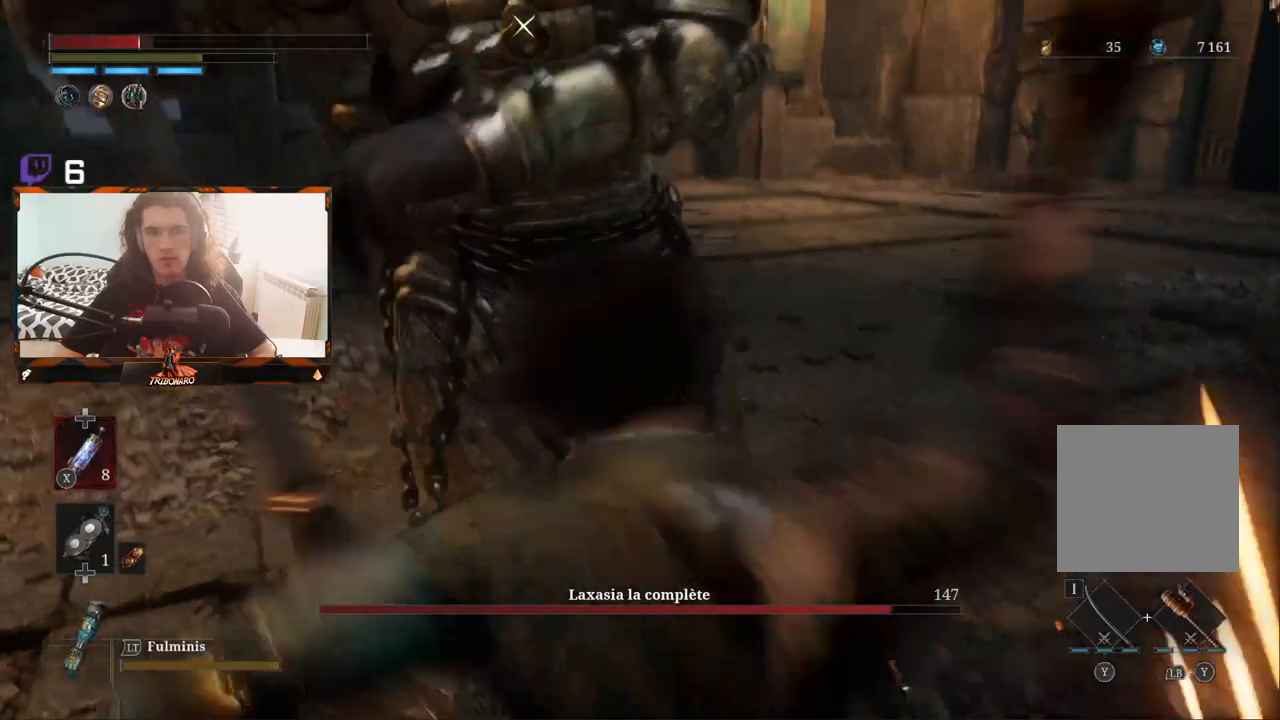
{"buttons": [], "left_stick": "left", "right_stick": "center", "events": [[400, "left_stick", "left"]]}
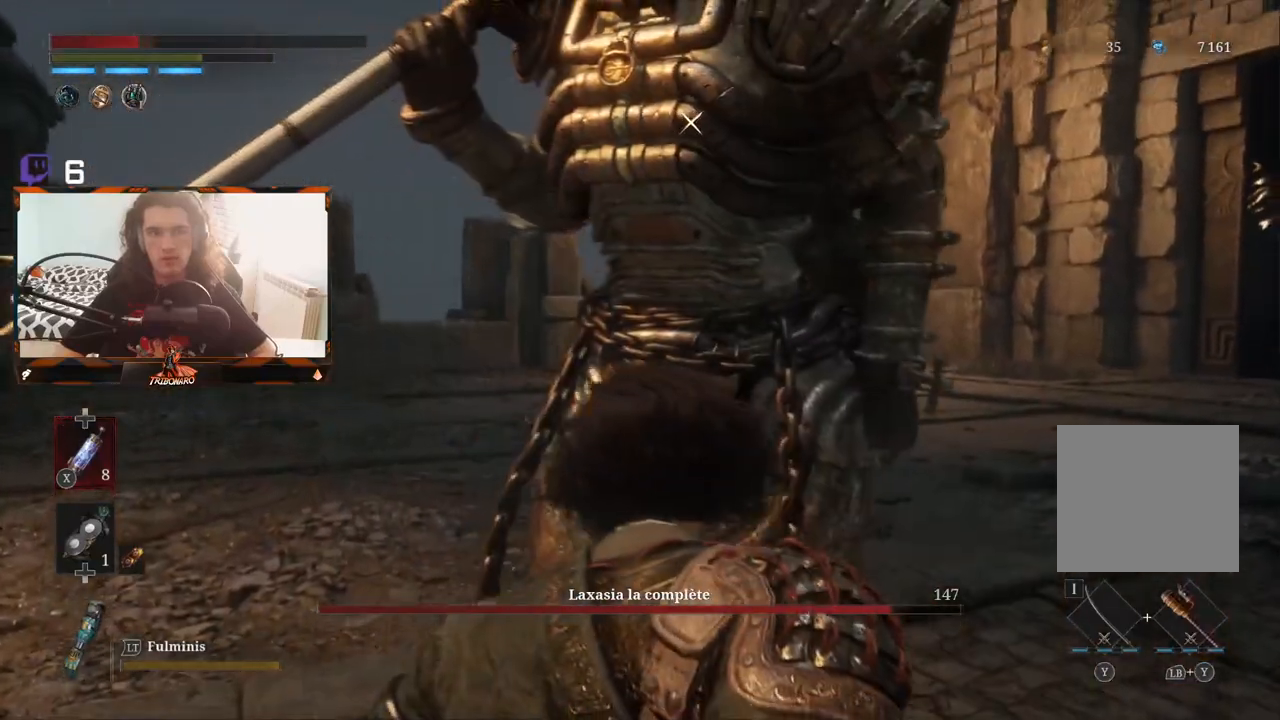
{"buttons": [], "left_stick": "left", "right_stick": "center", "events": [[350, "X", "down"], [467, "X", "up"]]}
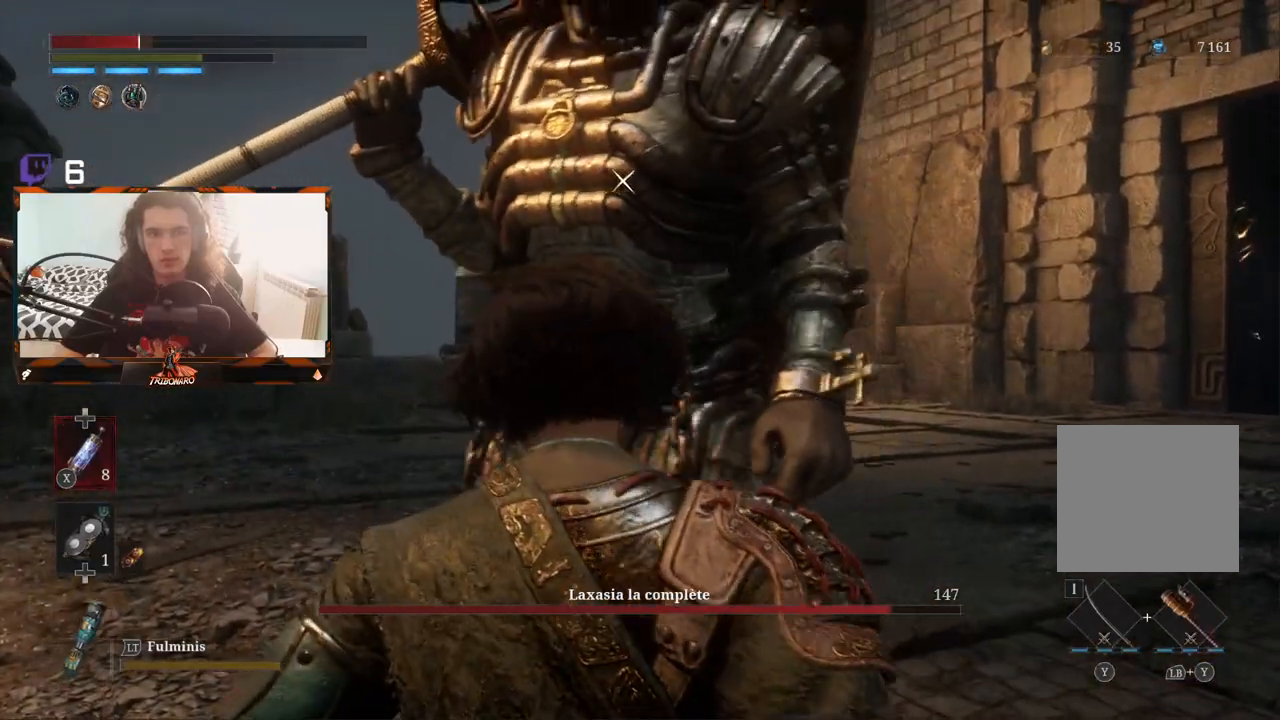
{"buttons": [], "left_stick": "up-left", "right_stick": "center", "events": [[83, "left_stick", "up-left"], [167, "X", "down"], [267, "X", "up"]]}
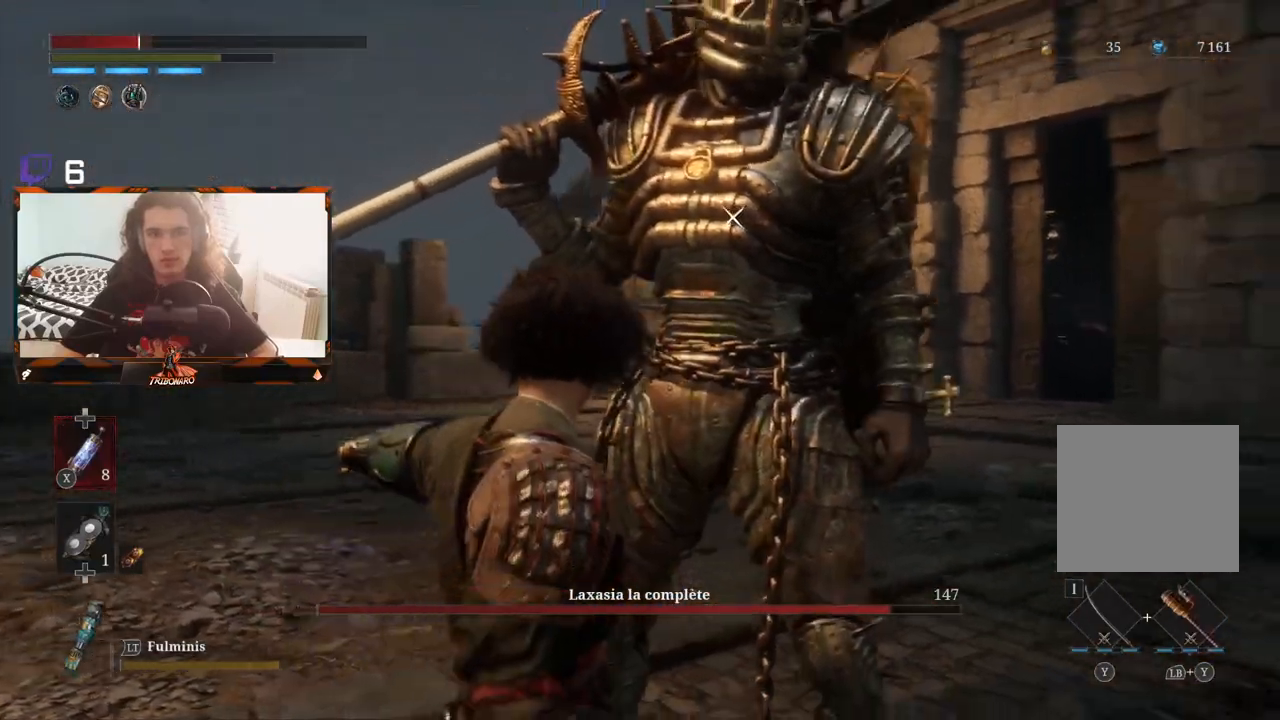
{"buttons": [], "left_stick": "left", "right_stick": "center", "events": [[283, "left_stick", "left"]]}
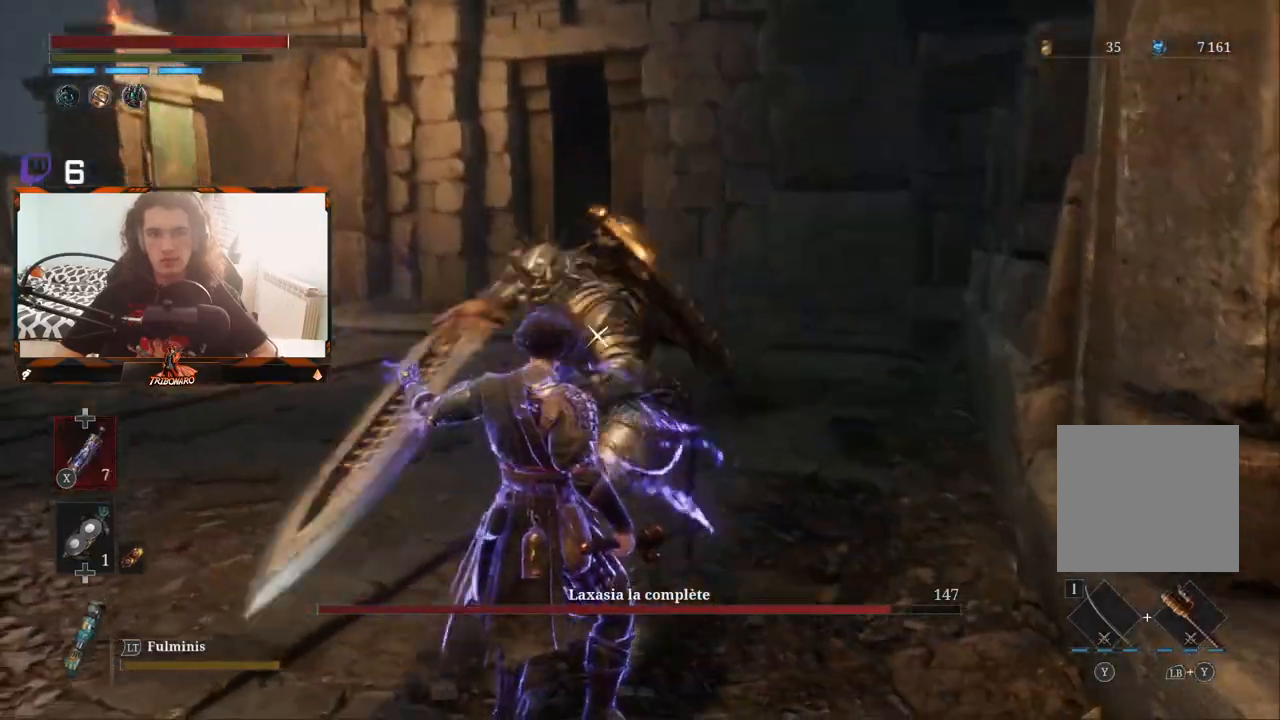
{"buttons": [], "left_stick": "center", "right_stick": "center", "events": [[333, "left_stick", "center"]]}
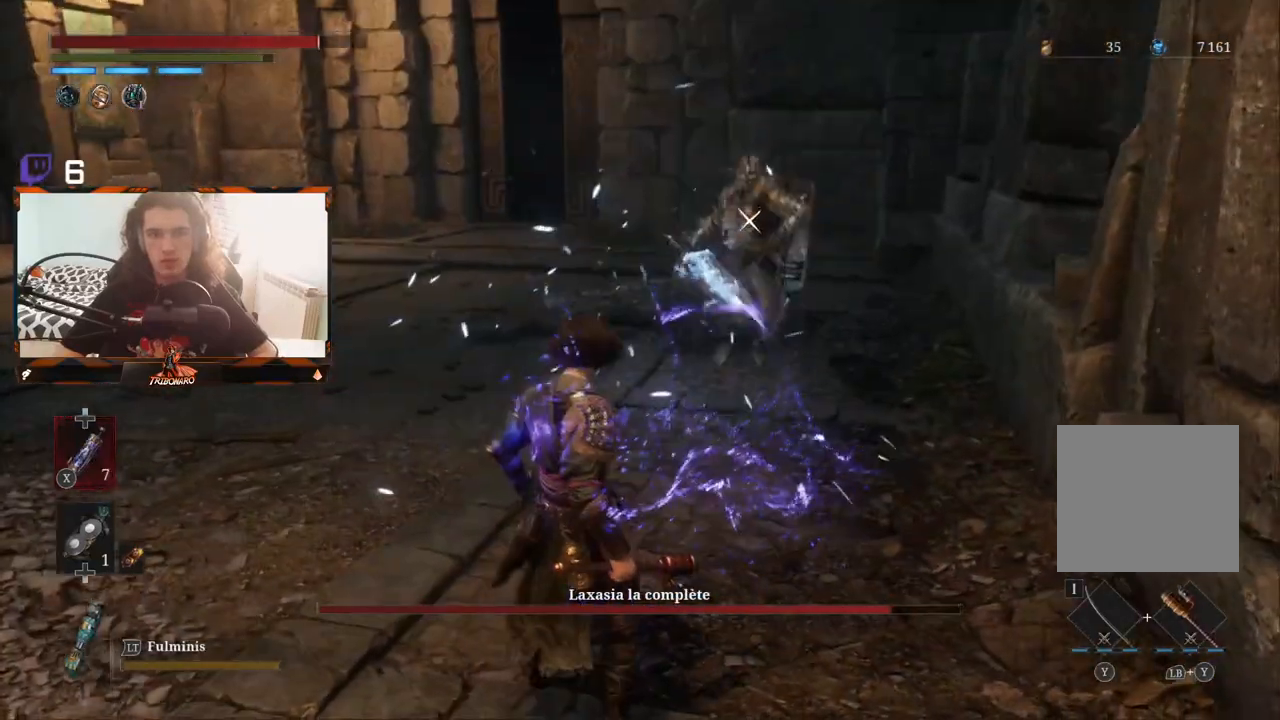
{"buttons": [], "left_stick": "center", "right_stick": "center", "events": [[150, "left_stick", "left"], [467, "left_stick", "center"]]}
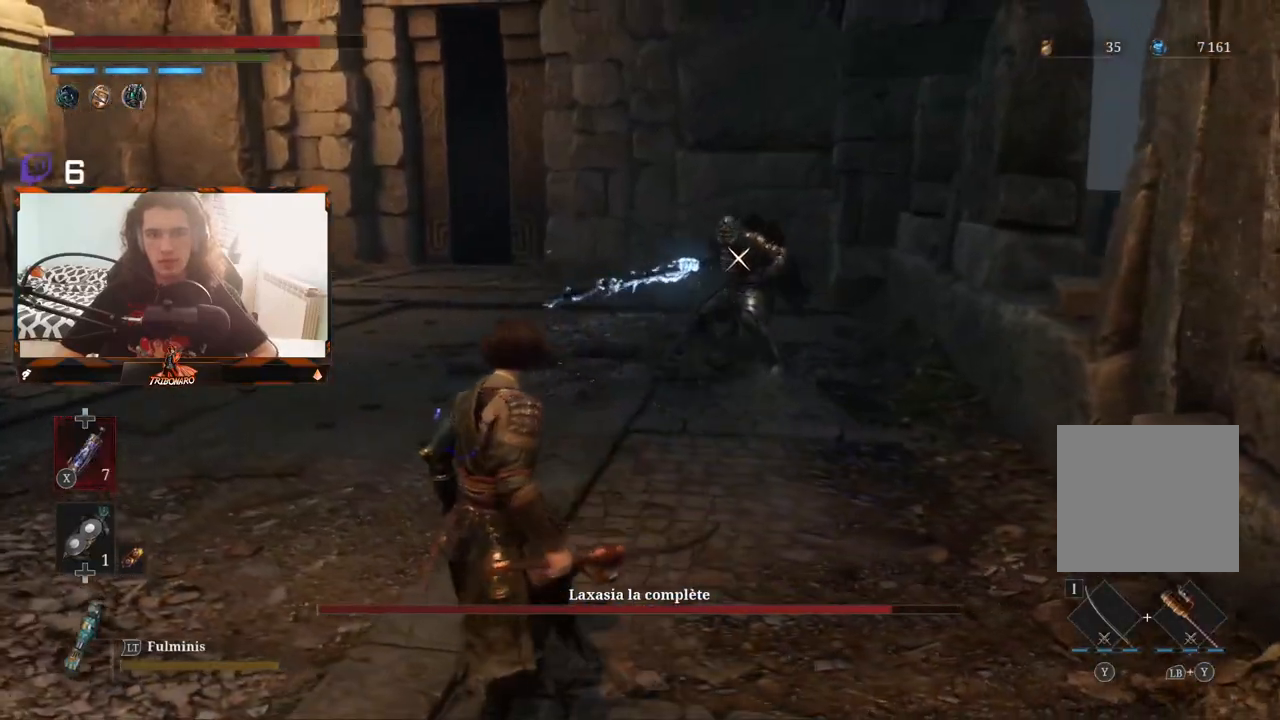
{"buttons": [], "left_stick": "center", "right_stick": "center", "events": []}
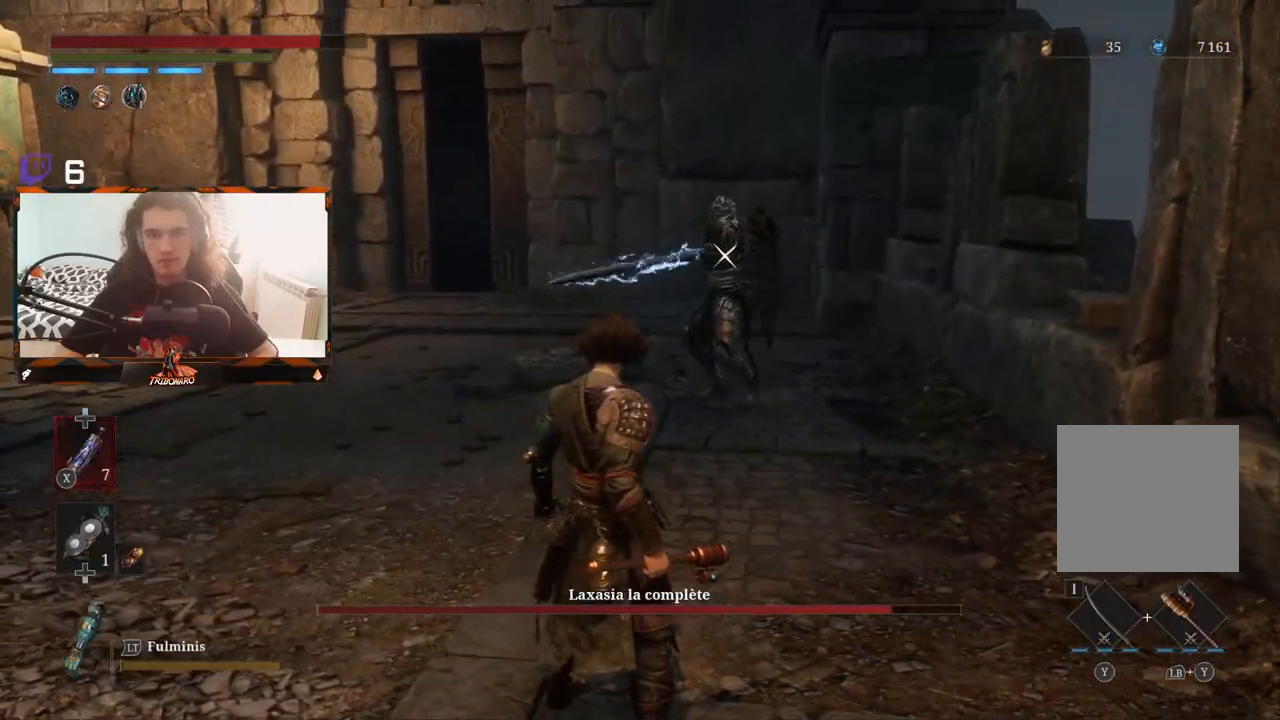
{"buttons": [], "left_stick": "center", "right_stick": "center", "events": [[200, "L1", "down"], [317, "L1", "up"]]}
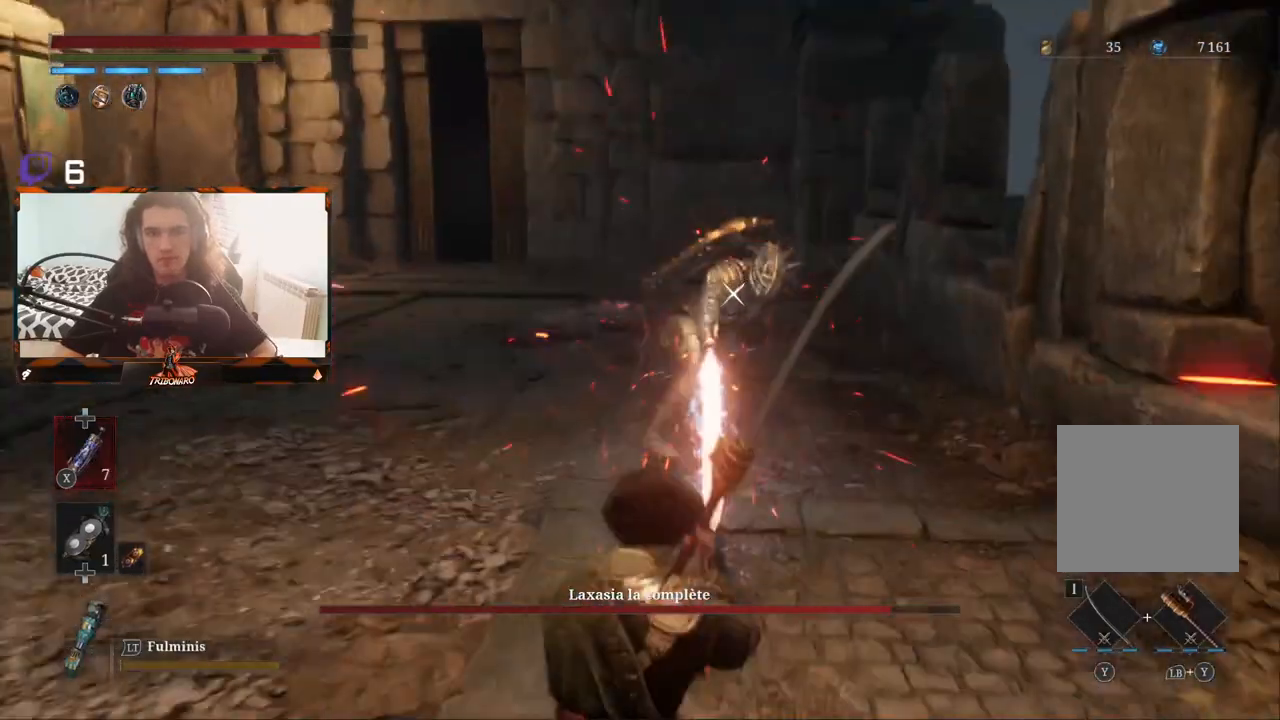
{"buttons": [], "left_stick": "up", "right_stick": "center", "events": [[67, "left_stick", "up"]]}
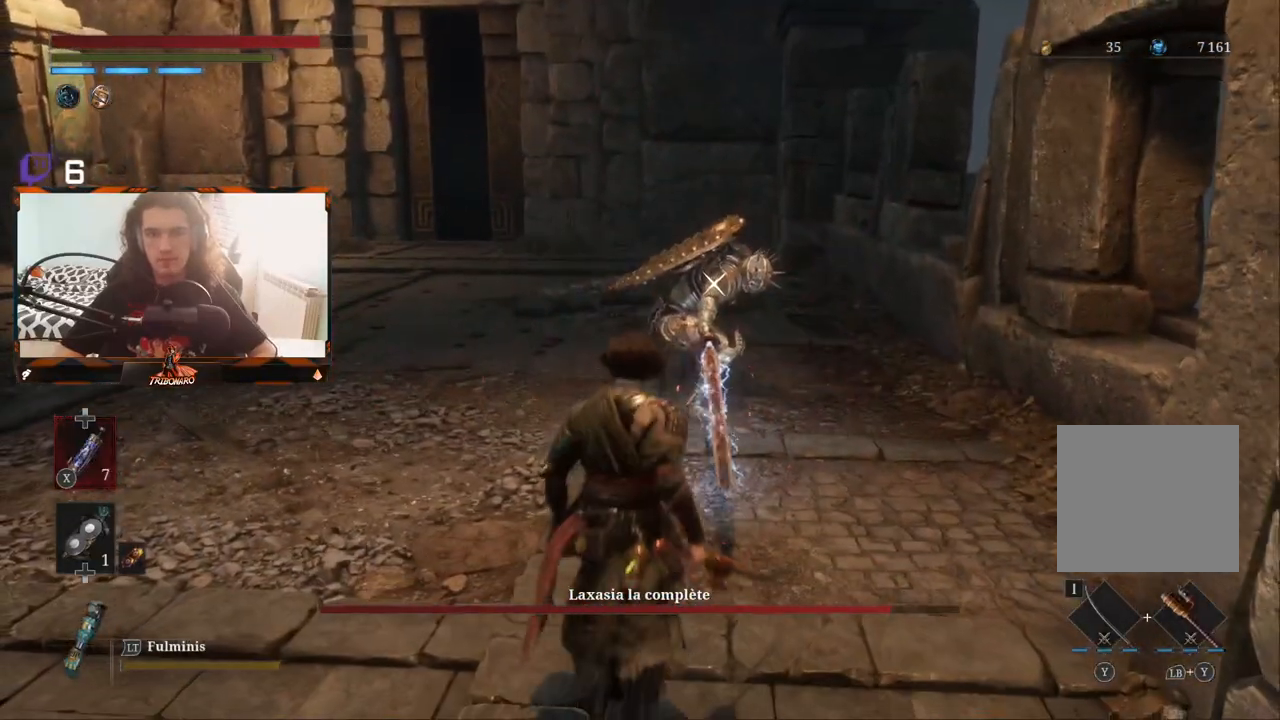
{"buttons": [], "left_stick": "up", "right_stick": "center", "events": []}
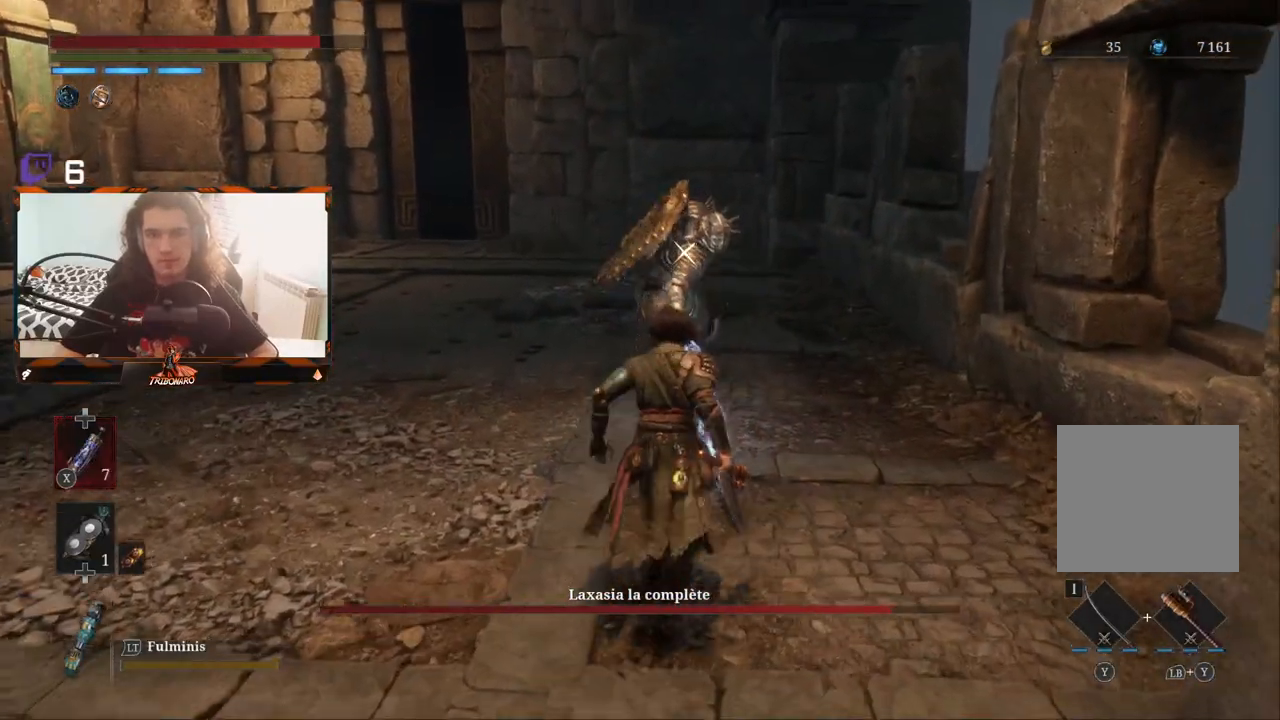
{"buttons": [], "left_stick": "up", "right_stick": "center", "events": []}
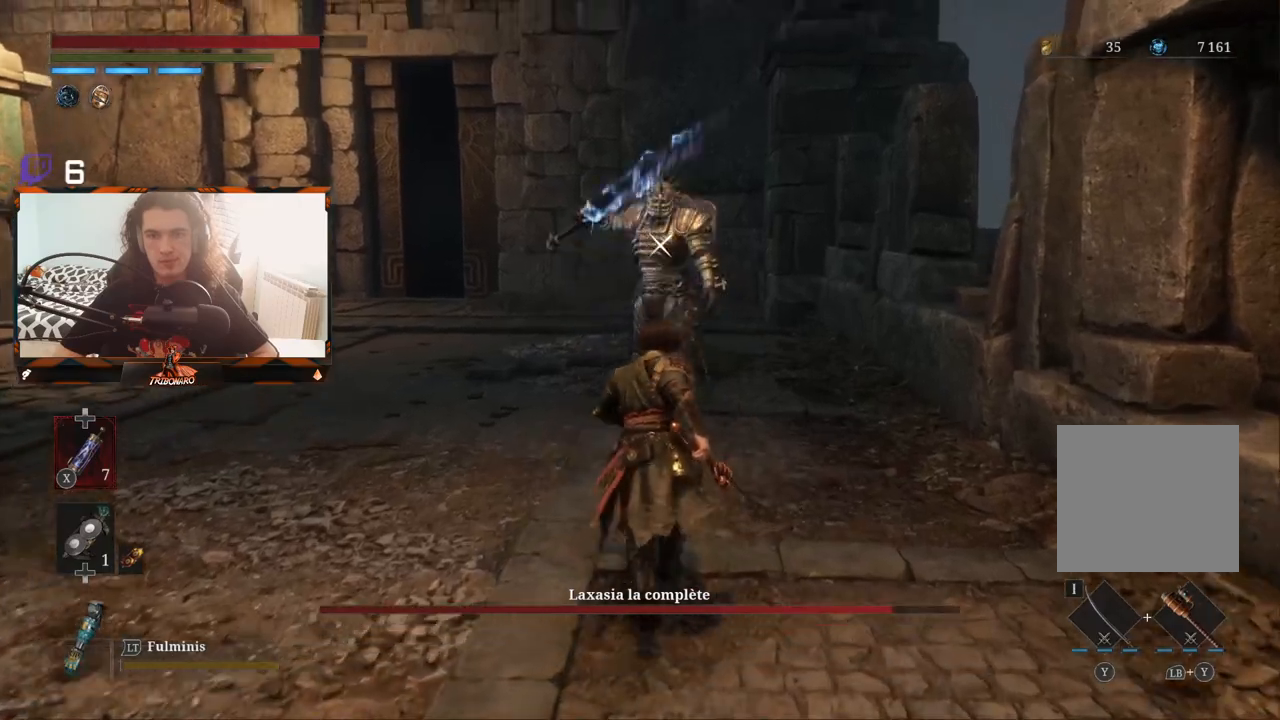
{"buttons": [], "left_stick": "center", "right_stick": "center", "events": [[233, "R1", "down"], [367, "R1", "up"], [450, "left_stick", "center"]]}
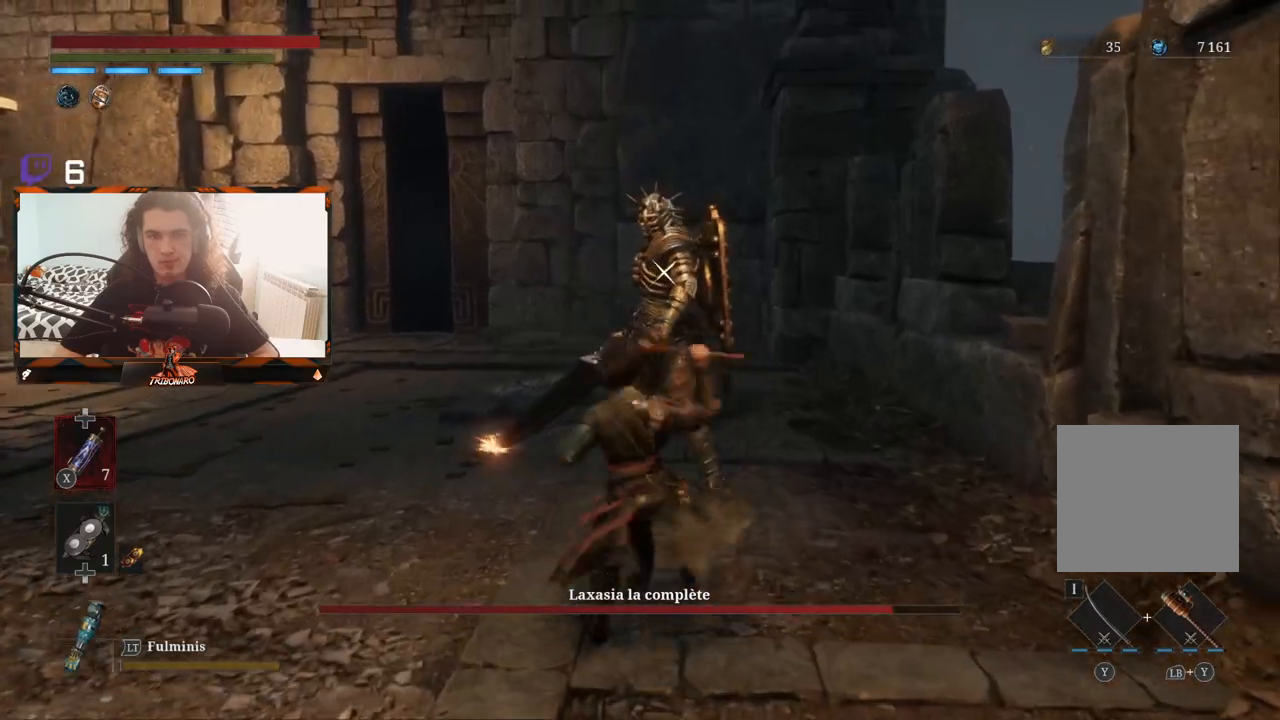
{"buttons": [], "left_stick": "center", "right_stick": "center", "events": []}
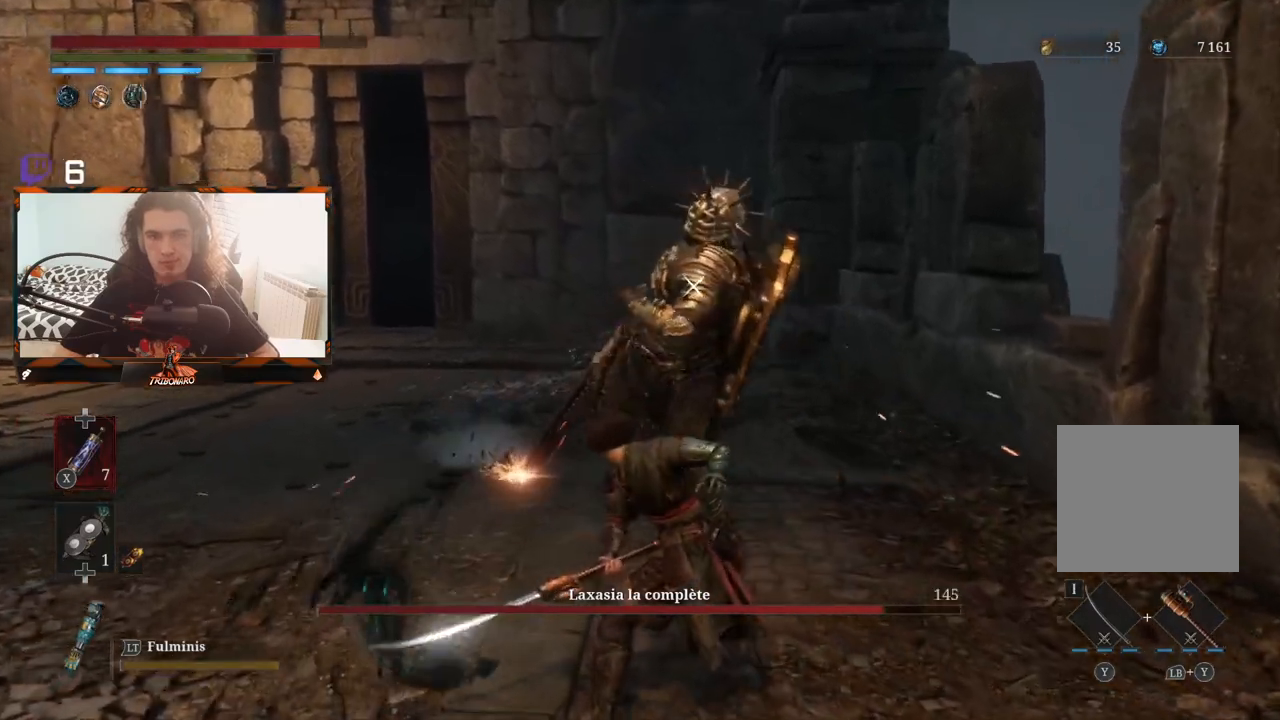
{"buttons": [], "left_stick": "center", "right_stick": "center", "events": [[300, "L1", "down"], [417, "L1", "up"]]}